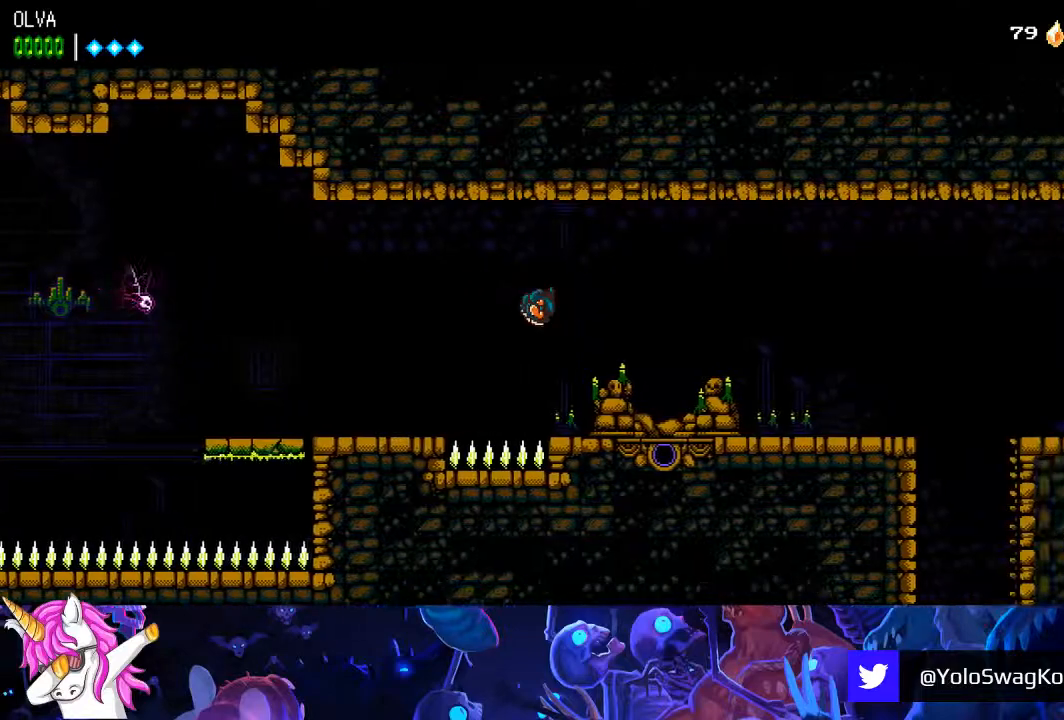
Gameplay with a controller (PlayStation layout); each line is a JSON object with the inputs held at the frame after it (dt_ms = milliseconds from this image to that frame). "events" lists button and stick changes between this image and that frame as [ms after this image, input, new state], when the widget could be followed in between.
{"dt_ms": 1000, "buttons": ["CROSS", "DPAD_RIGHT"], "left_stick": "center", "right_stick": "center", "events": [[100, "right_stick", "left"], [417, "right_stick", "center"], [900, "CROSS", "down"]]}
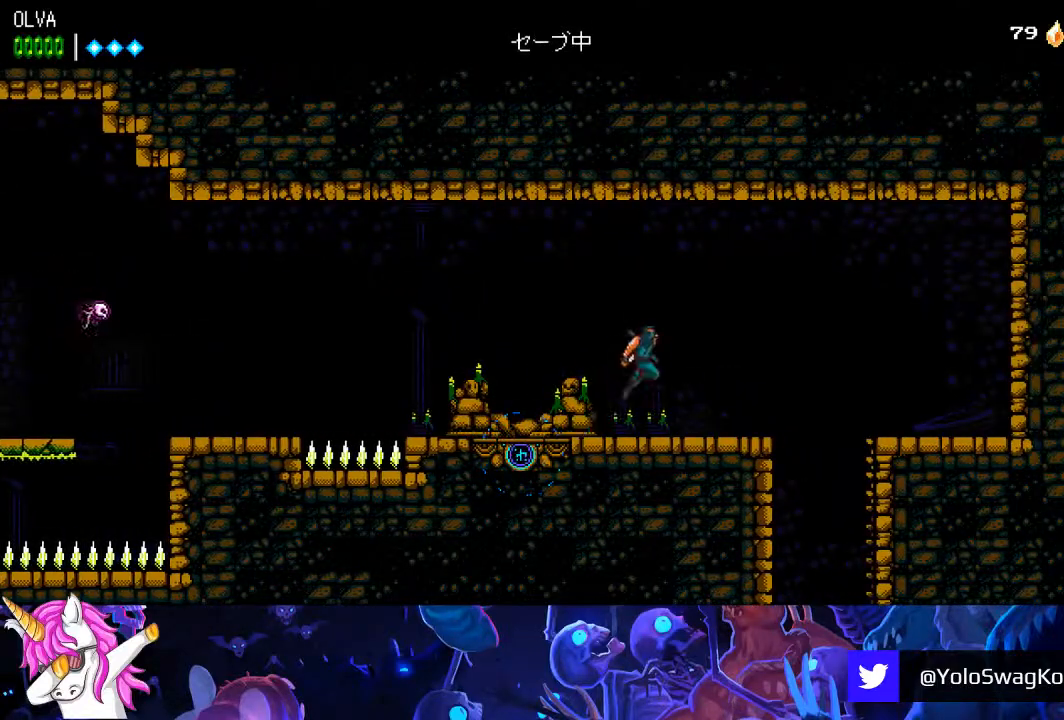
{"dt_ms": 500, "buttons": ["DPAD_RIGHT"], "left_stick": "center", "right_stick": "center", "events": [[67, "CROSS", "up"]]}
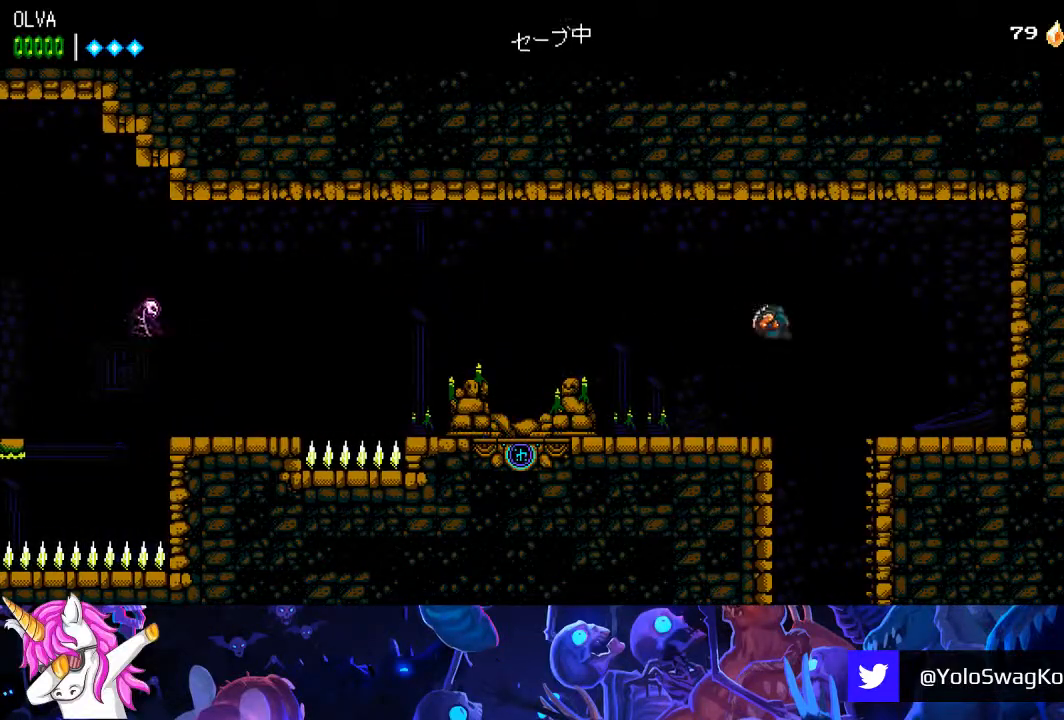
{"dt_ms": 500, "buttons": [], "left_stick": "center", "right_stick": "center", "events": [[133, "DPAD_RIGHT", "up"], [283, "DPAD_LEFT", "down"], [350, "DPAD_LEFT", "up"]]}
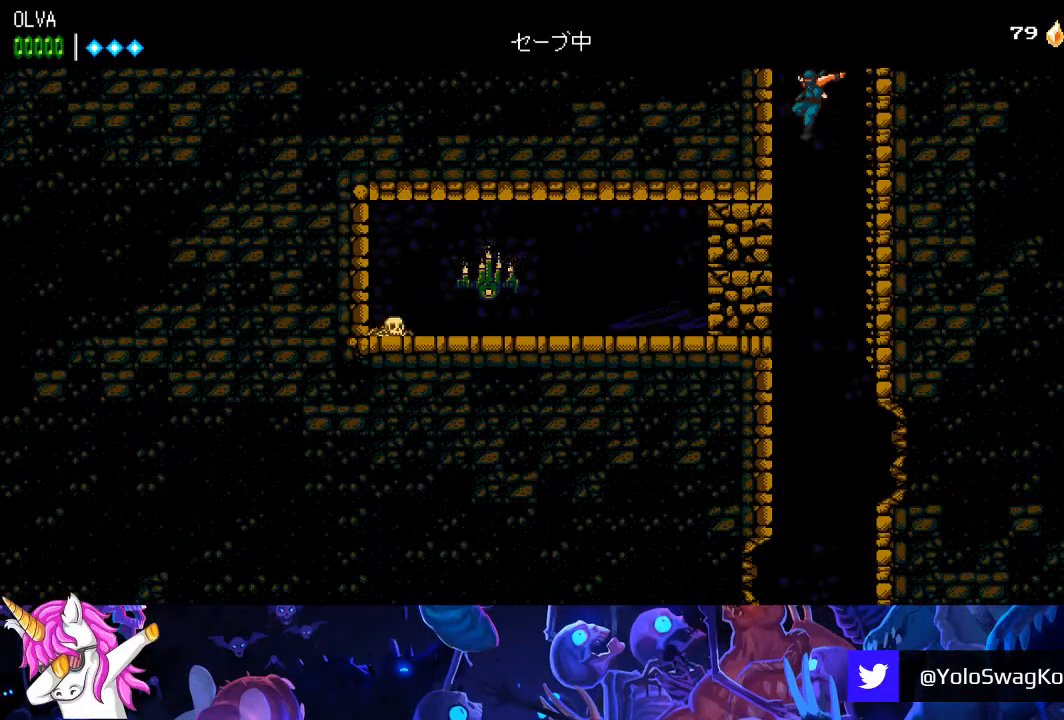
{"dt_ms": 500, "buttons": ["SQUARE"], "left_stick": "center", "right_stick": "center", "events": [[117, "SQUARE", "down"], [200, "SQUARE", "up"], [317, "SQUARE", "down"], [383, "SQUARE", "up"], [467, "SQUARE", "down"]]}
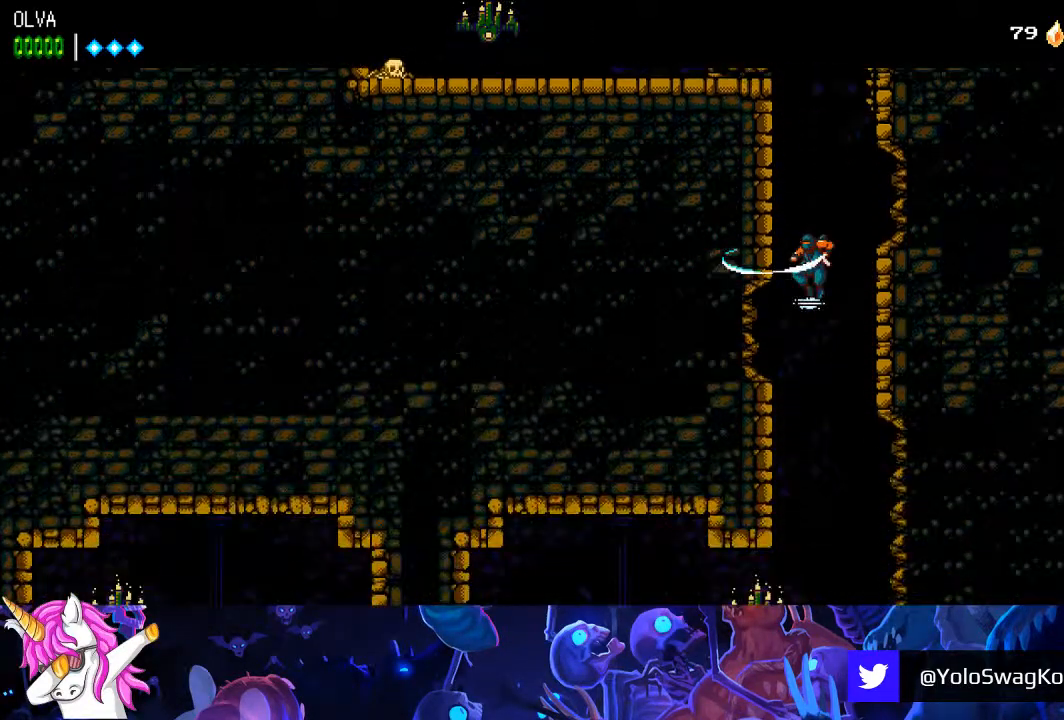
{"dt_ms": 500, "buttons": ["DPAD_LEFT"], "left_stick": "center", "right_stick": "center", "events": [[33, "SQUARE", "up"], [133, "SQUARE", "down"], [200, "SQUARE", "up"], [283, "SQUARE", "down"], [333, "DPAD_LEFT", "down"], [383, "SQUARE", "up"]]}
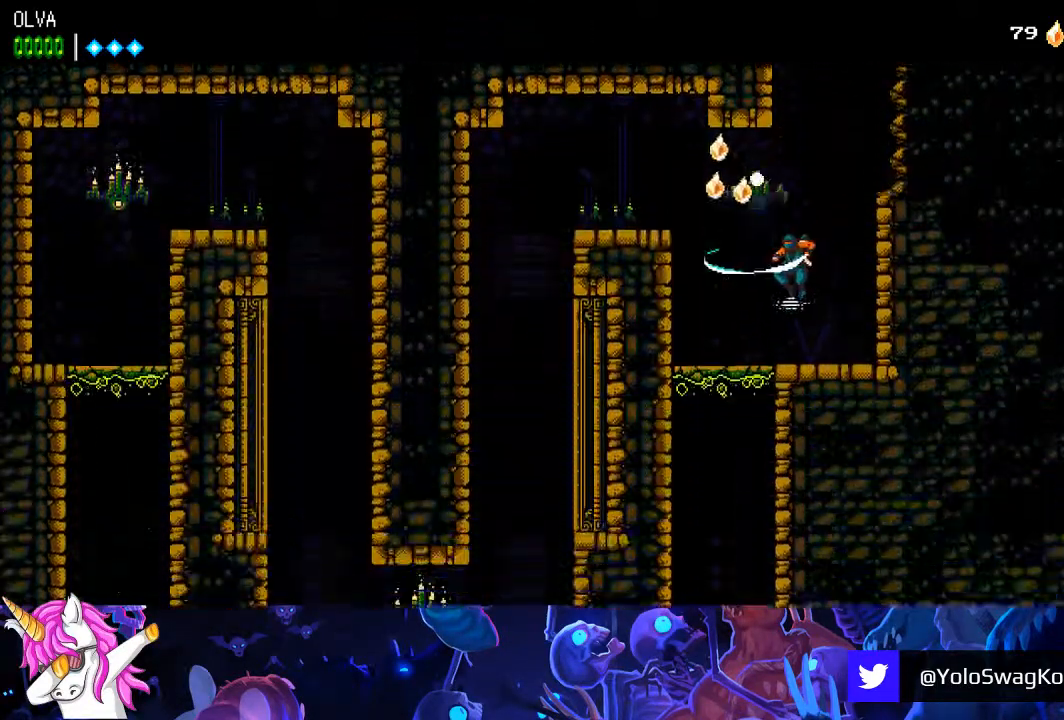
{"dt_ms": 500, "buttons": ["DPAD_LEFT"], "left_stick": "center", "right_stick": "center", "events": [[33, "CROSS", "down"], [467, "CROSS", "up"]]}
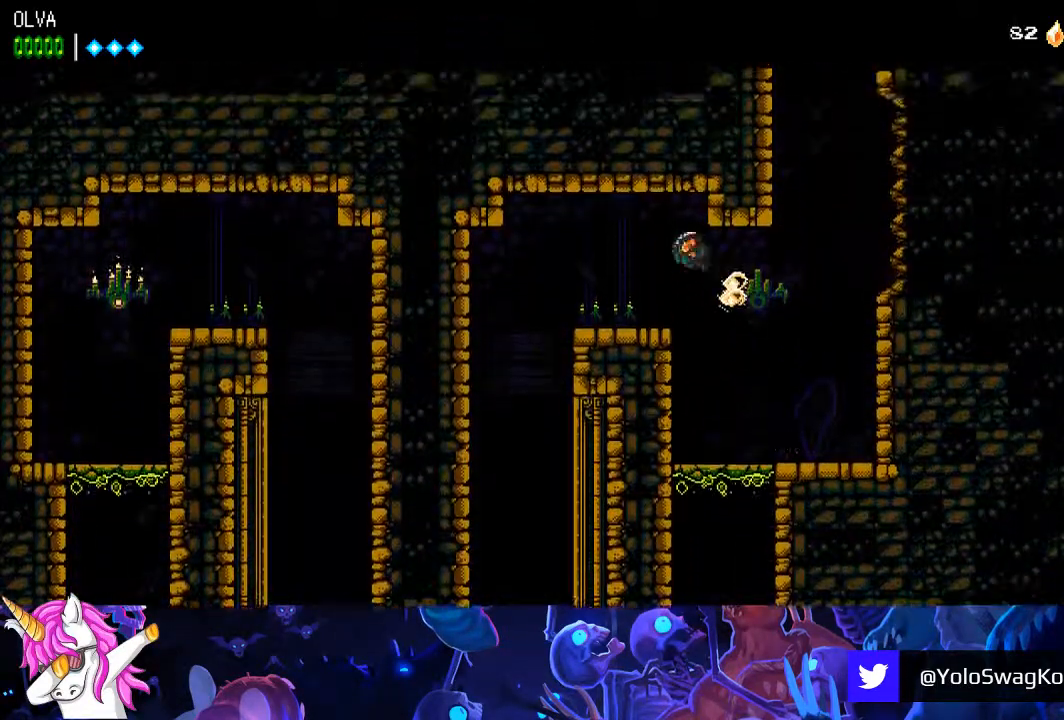
{"dt_ms": 500, "buttons": [], "left_stick": "center", "right_stick": "center", "events": [[483, "DPAD_LEFT", "up"]]}
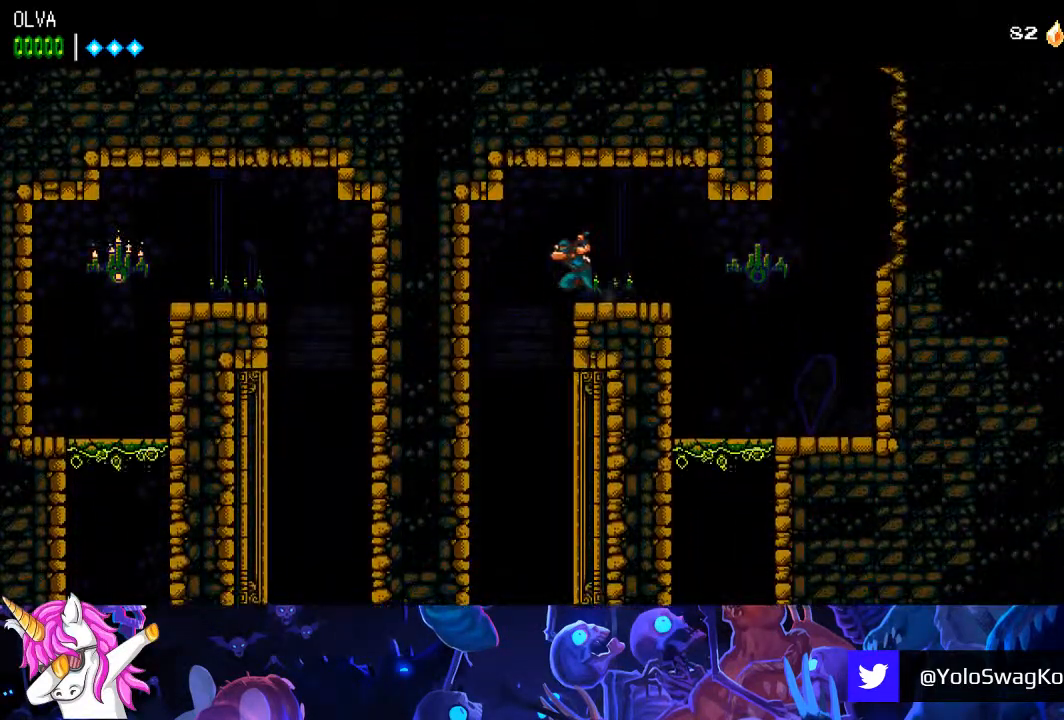
{"dt_ms": 500, "buttons": [], "left_stick": "center", "right_stick": "center"}
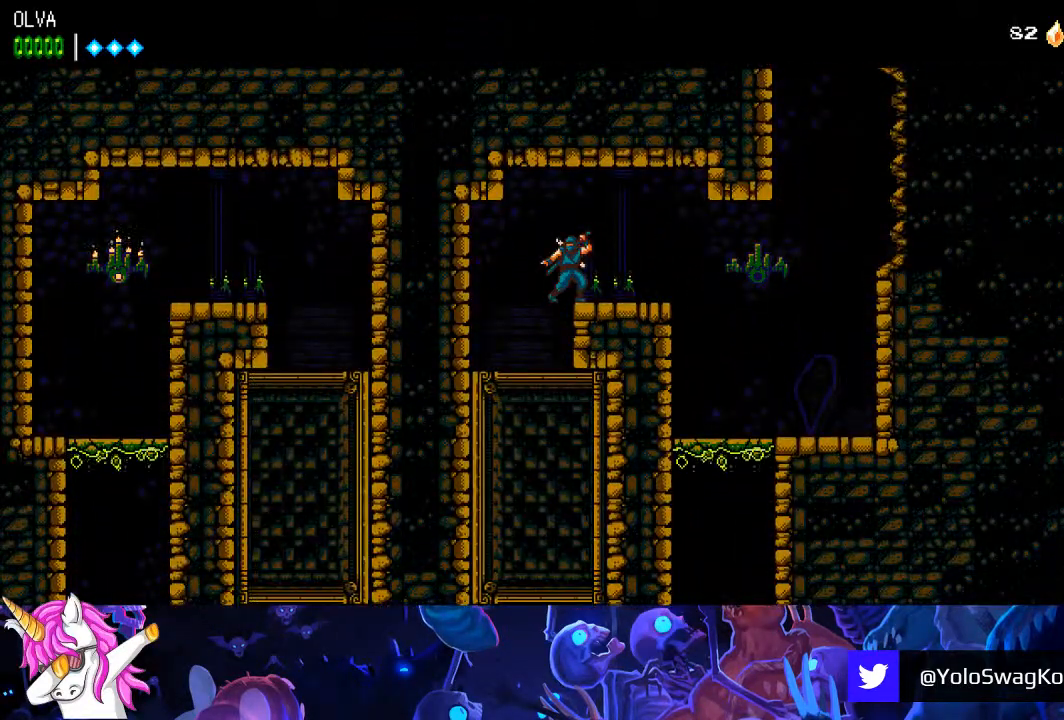
{"dt_ms": 500, "buttons": ["DPAD_LEFT"], "left_stick": "center", "right_stick": "center", "events": [[317, "DPAD_LEFT", "down"]]}
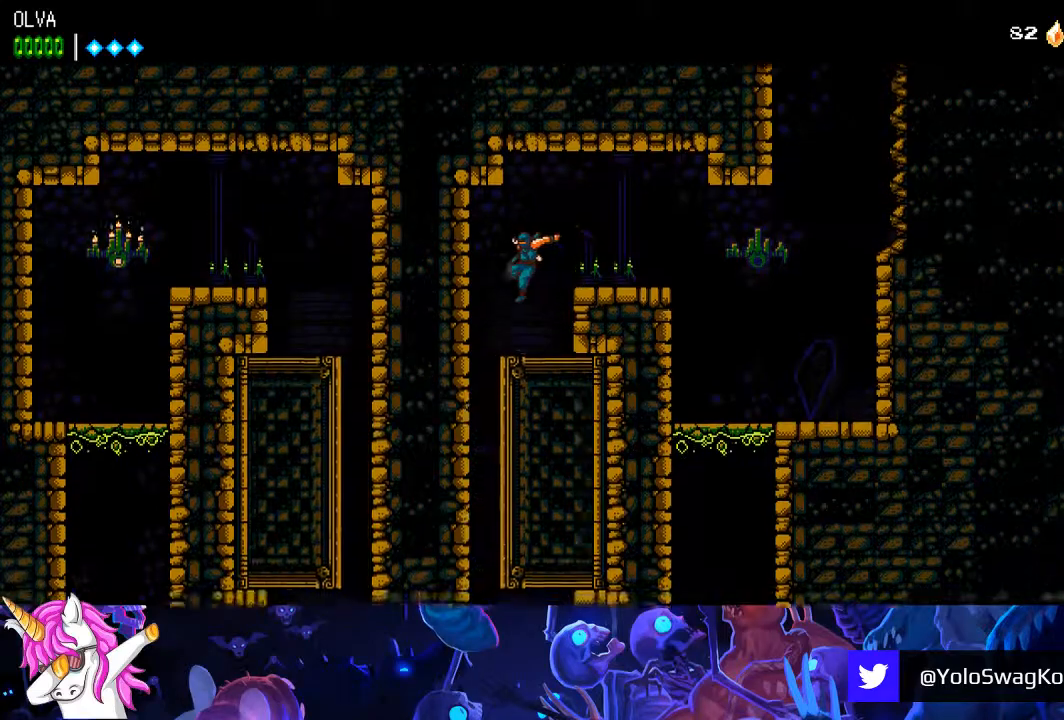
{"dt_ms": 500, "buttons": ["DPAD_DOWN"], "left_stick": "center", "right_stick": "center", "events": [[117, "DPAD_LEFT", "up"], [467, "DPAD_DOWN", "down"]]}